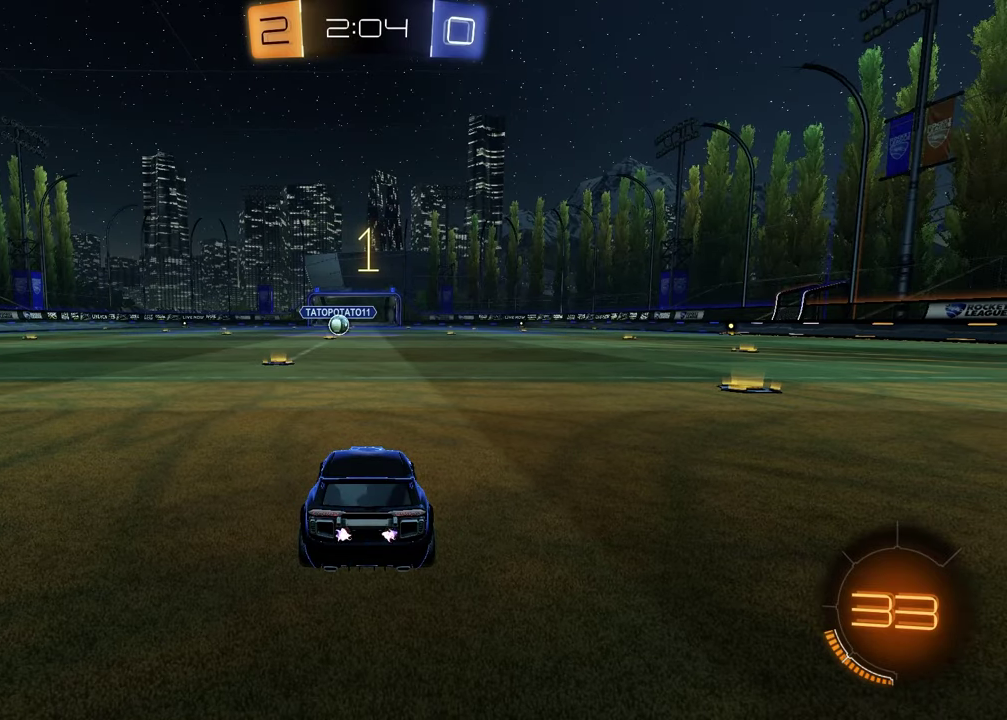
Gameplay with a controller (PlayStation layout); each line is a JSON object with the inputs held at the frame after it. "events" lists button and stick changes between this image and that frame as [ms after this image, input, new state], when the widget could be followed in between.
{"buttons": ["TRIANGLE", "R1"], "left_stick": "center", "right_stick": "center", "events": [[50, "left_stick", "up-right"], [200, "left_stick", "left"], [300, "left_stick", "up-right"], [400, "R1", "down"], [450, "TRIANGLE", "down"], [450, "left_stick", "center"]]}
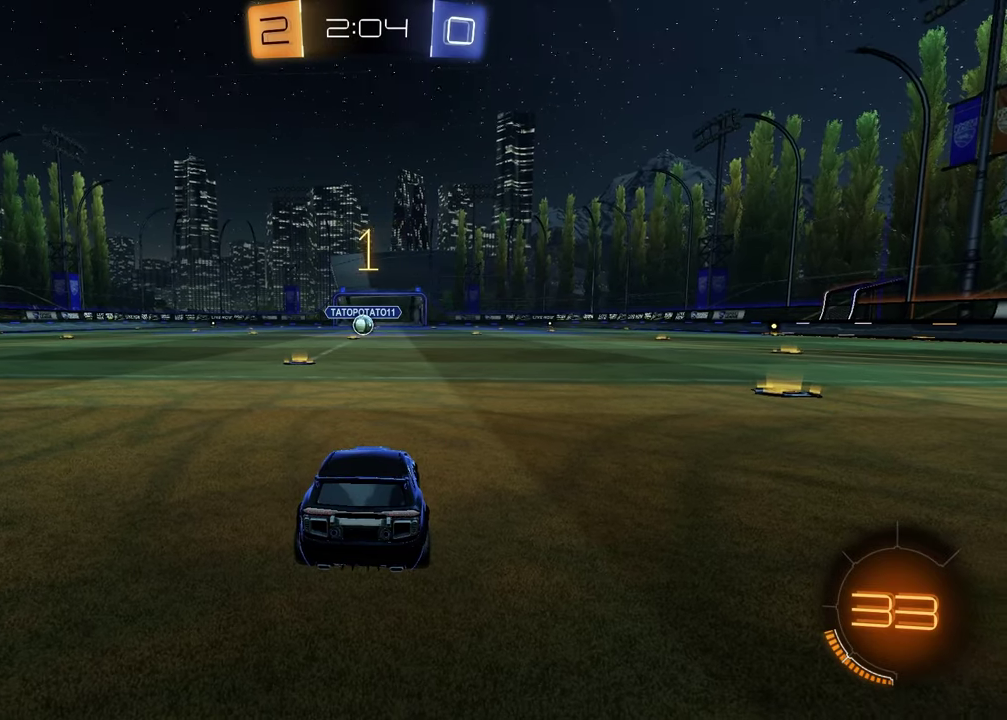
{"buttons": ["R1"], "left_stick": "center", "right_stick": "center", "events": [[67, "TRIANGLE", "up"], [150, "TRIANGLE", "down"], [233, "TRIANGLE", "up"], [300, "left_stick", "left"], [317, "TRIANGLE", "down"], [417, "TRIANGLE", "up"], [433, "left_stick", "center"]]}
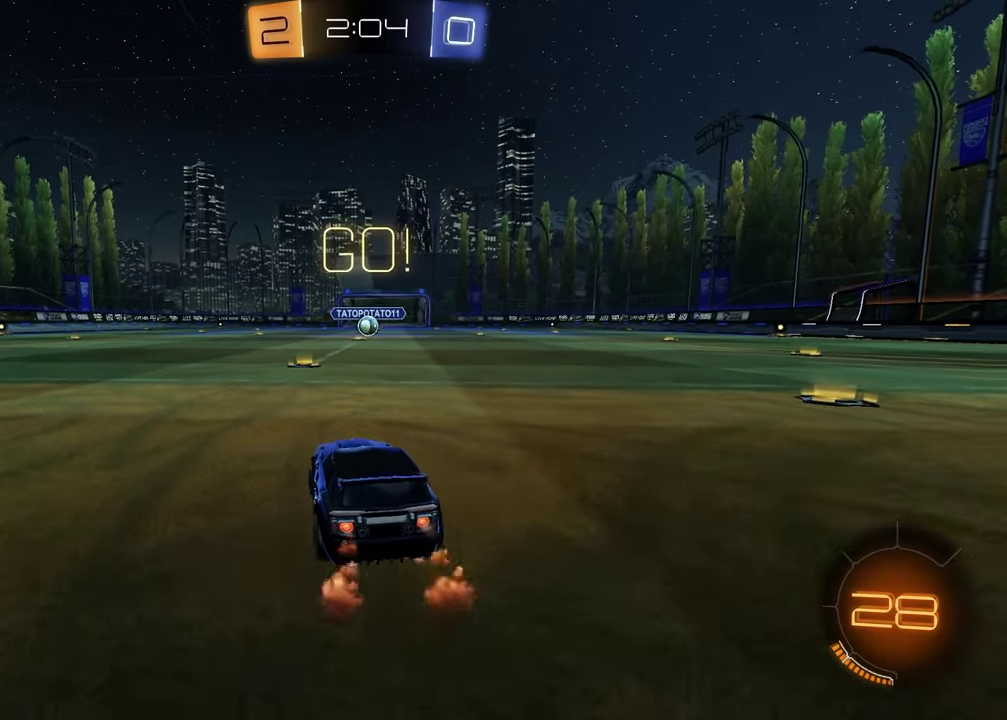
{"buttons": ["SQUARE", "R1"], "left_stick": "down-left", "right_stick": "center", "events": [[233, "CROSS", "down"], [250, "left_stick", "up-left"], [300, "CROSS", "up"], [300, "left_stick", "up-right"], [350, "CROSS", "down"], [400, "left_stick", "down-right"], [467, "CROSS", "up"], [467, "left_stick", "down-left"], [483, "SQUARE", "down"]]}
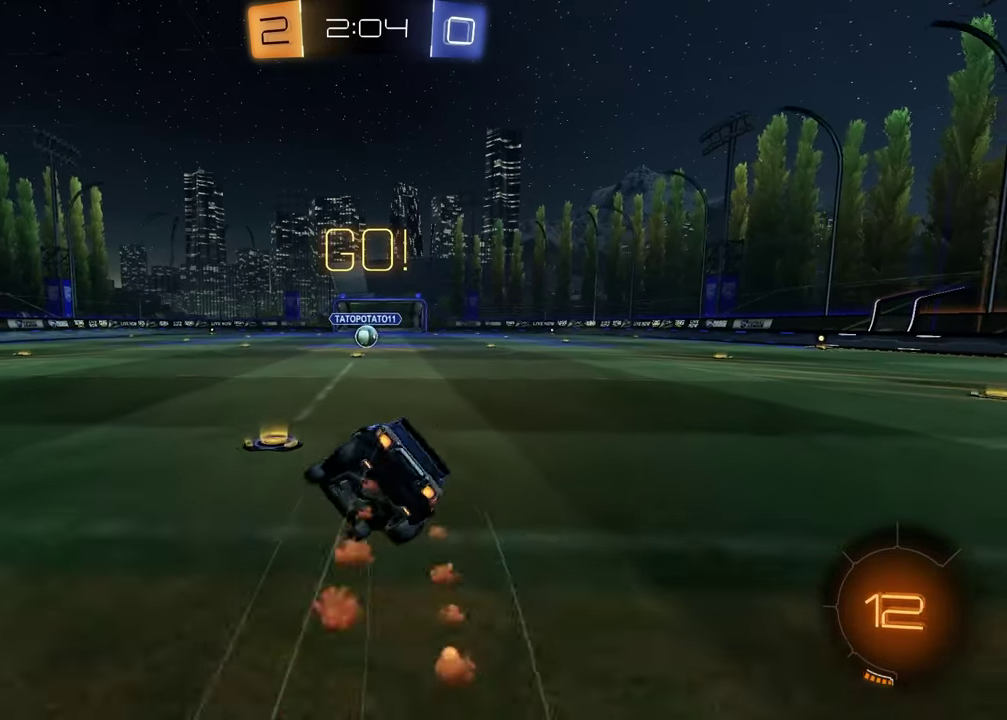
{"buttons": ["SQUARE", "R1"], "left_stick": "down-right", "right_stick": "center", "events": [[217, "left_stick", "down-right"]]}
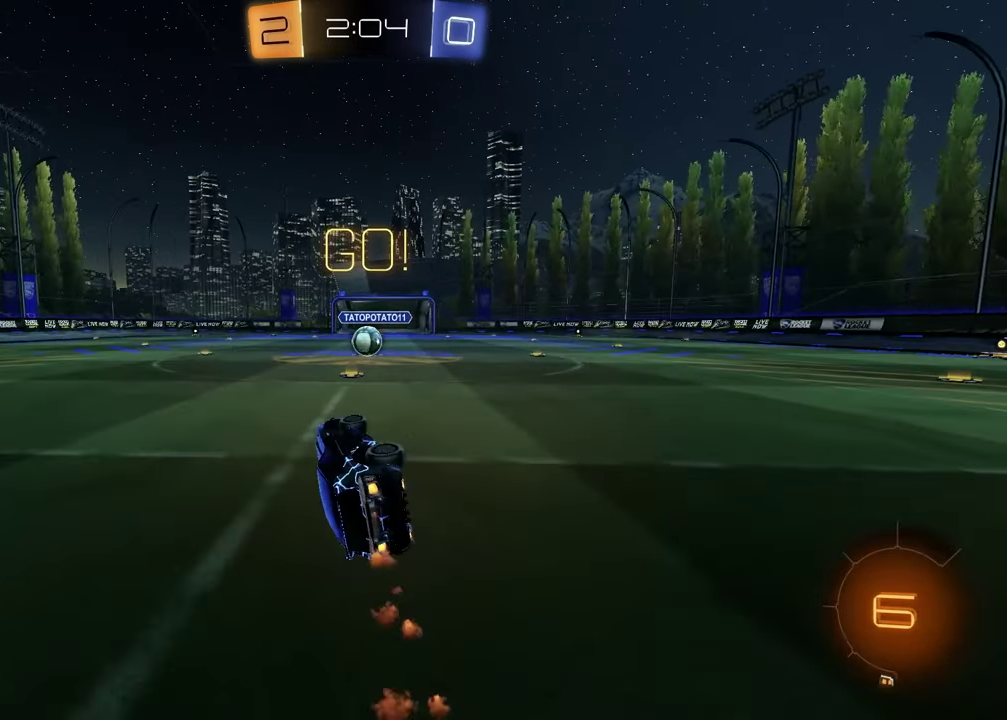
{"buttons": [], "left_stick": "up-right", "right_stick": "center", "events": [[117, "left_stick", "center"], [150, "SQUARE", "up"], [417, "left_stick", "up-right"], [467, "R1", "up"]]}